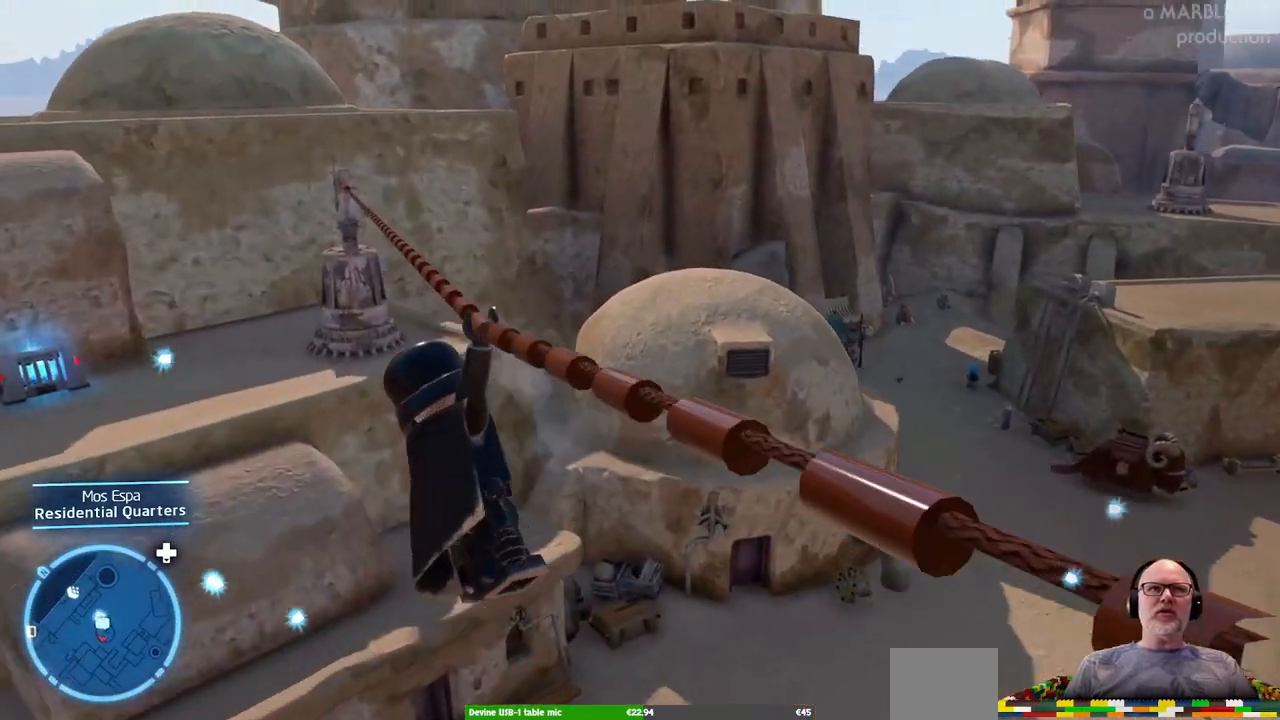
Gameplay with a controller (Xbox layout); each line is a JSON object with the inputs held at the frame after it. "events" lists button and stick changes between this image and that frame as [ms after this image, input, new state], when the widget could be followed in between. Not read: L1 L2 L3 R1 R2 R3.
{"buttons": [], "left_stick": "center", "right_stick": "center", "events": []}
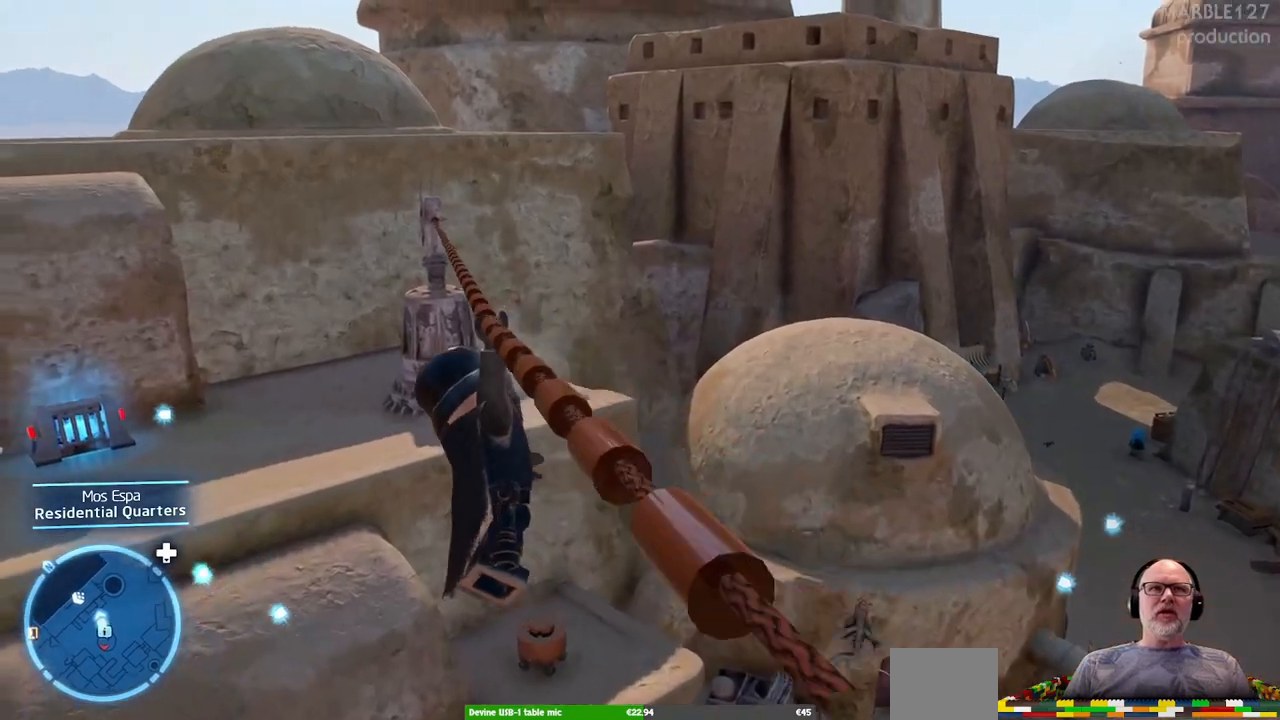
{"buttons": [], "left_stick": "center", "right_stick": "center", "events": []}
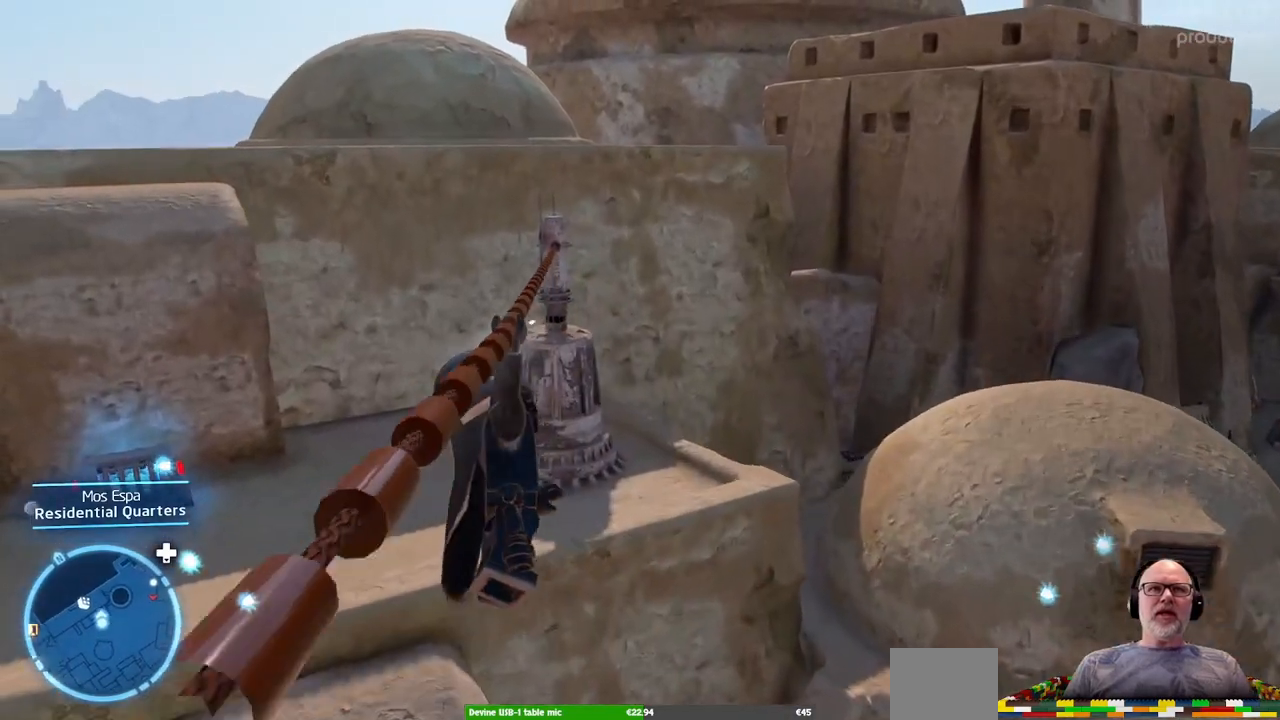
{"buttons": [], "left_stick": "center", "right_stick": "center", "events": []}
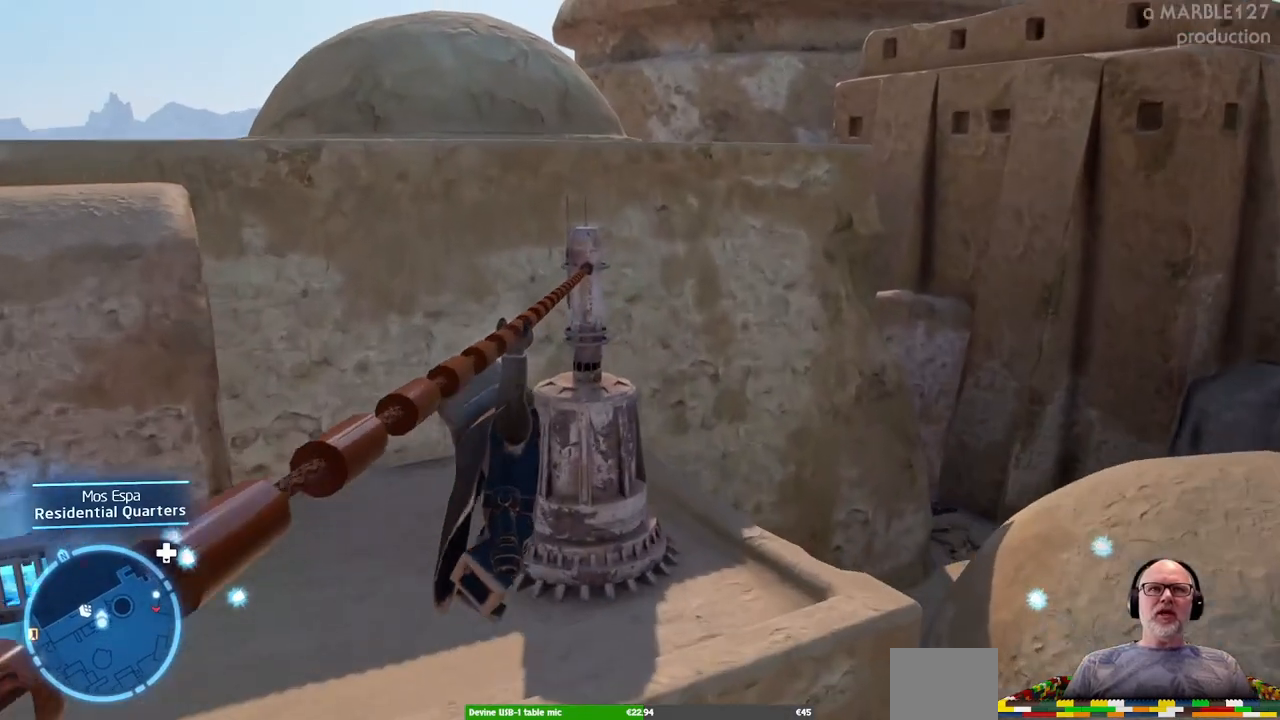
{"buttons": [], "left_stick": "center", "right_stick": "center"}
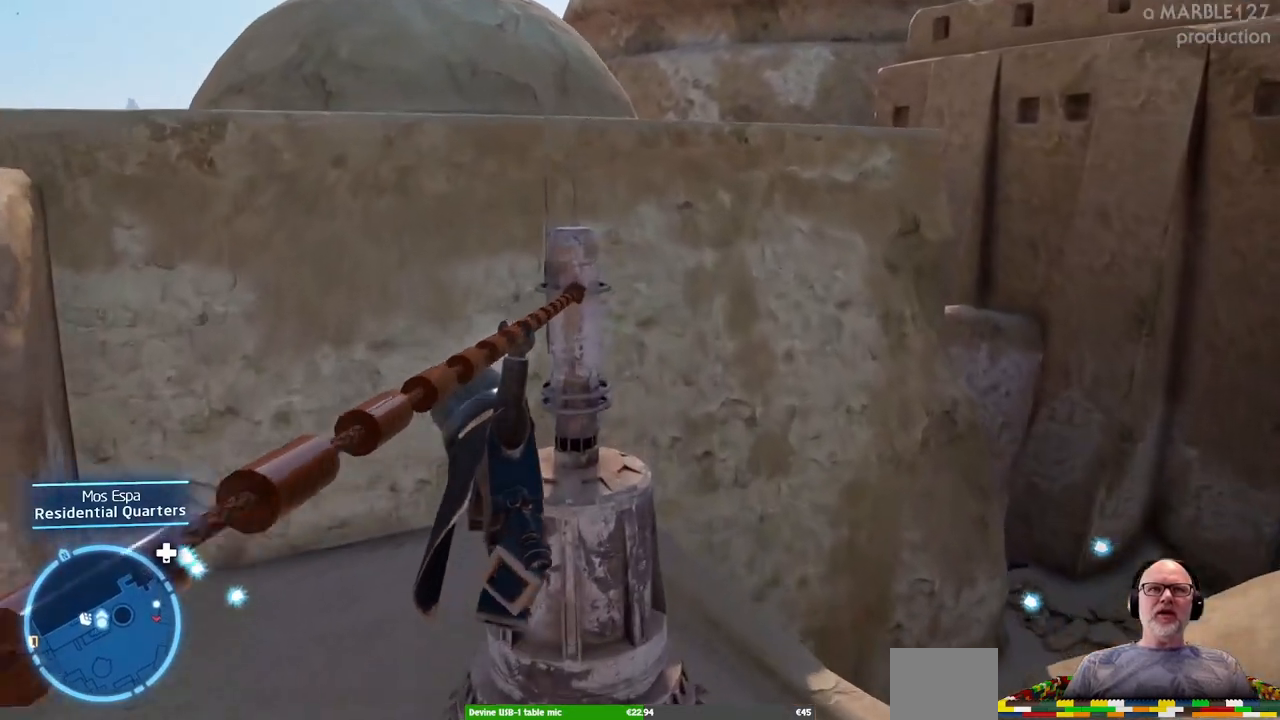
{"buttons": [], "left_stick": "center", "right_stick": "center", "events": [[67, "left_stick", "left"], [367, "left_stick", "center"]]}
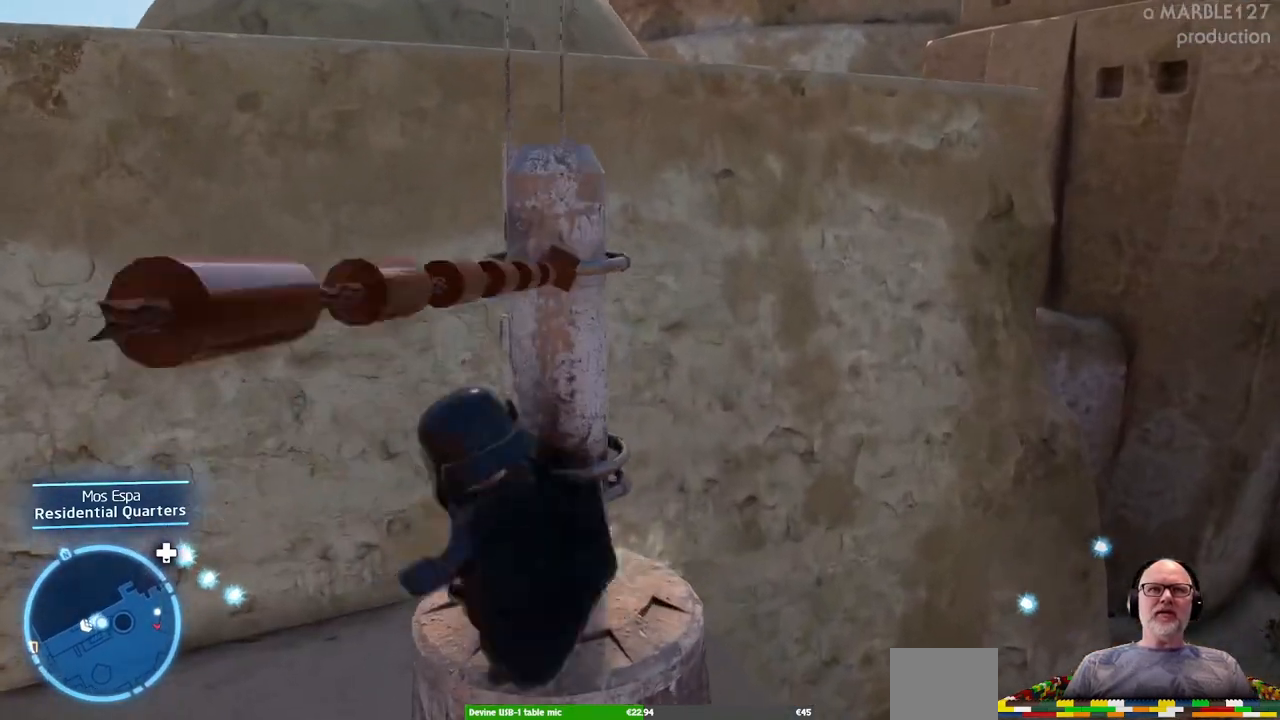
{"buttons": [], "left_stick": "left", "right_stick": "center", "events": [[133, "left_stick", "left"]]}
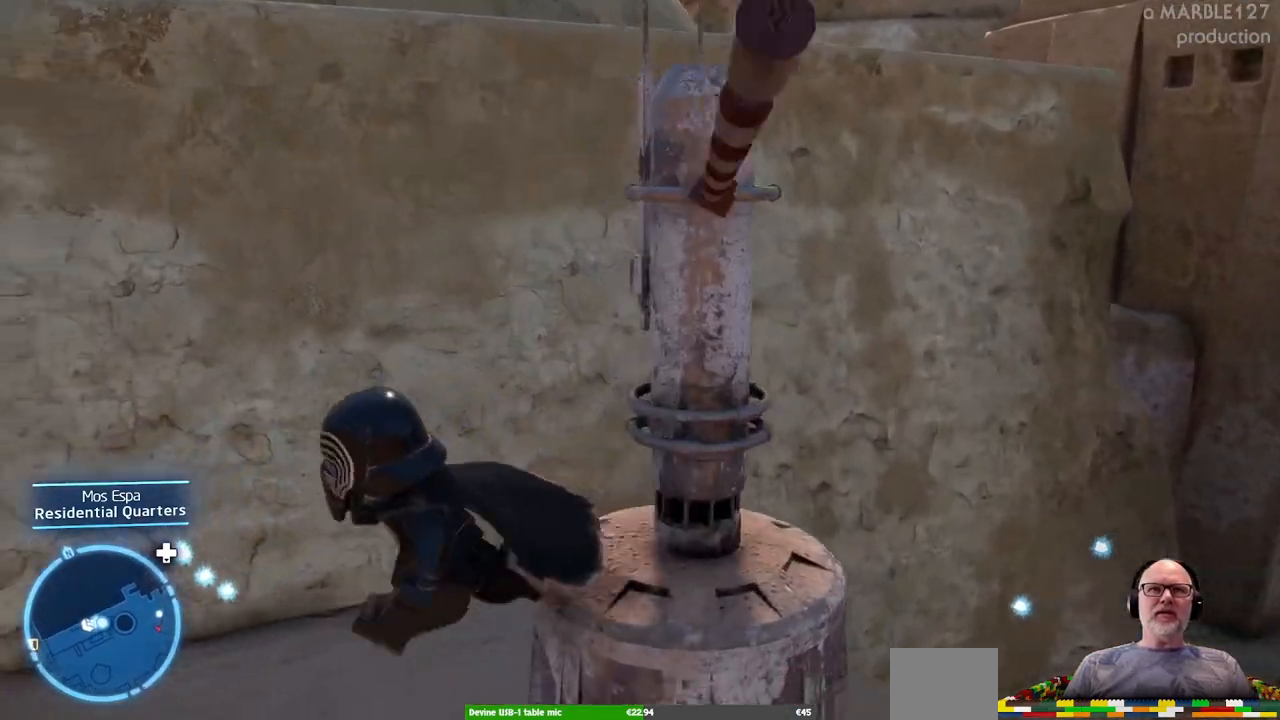
{"buttons": [], "left_stick": "center", "right_stick": "left", "events": [[133, "left_stick", "up-left"], [300, "right_stick", "left"], [333, "left_stick", "center"]]}
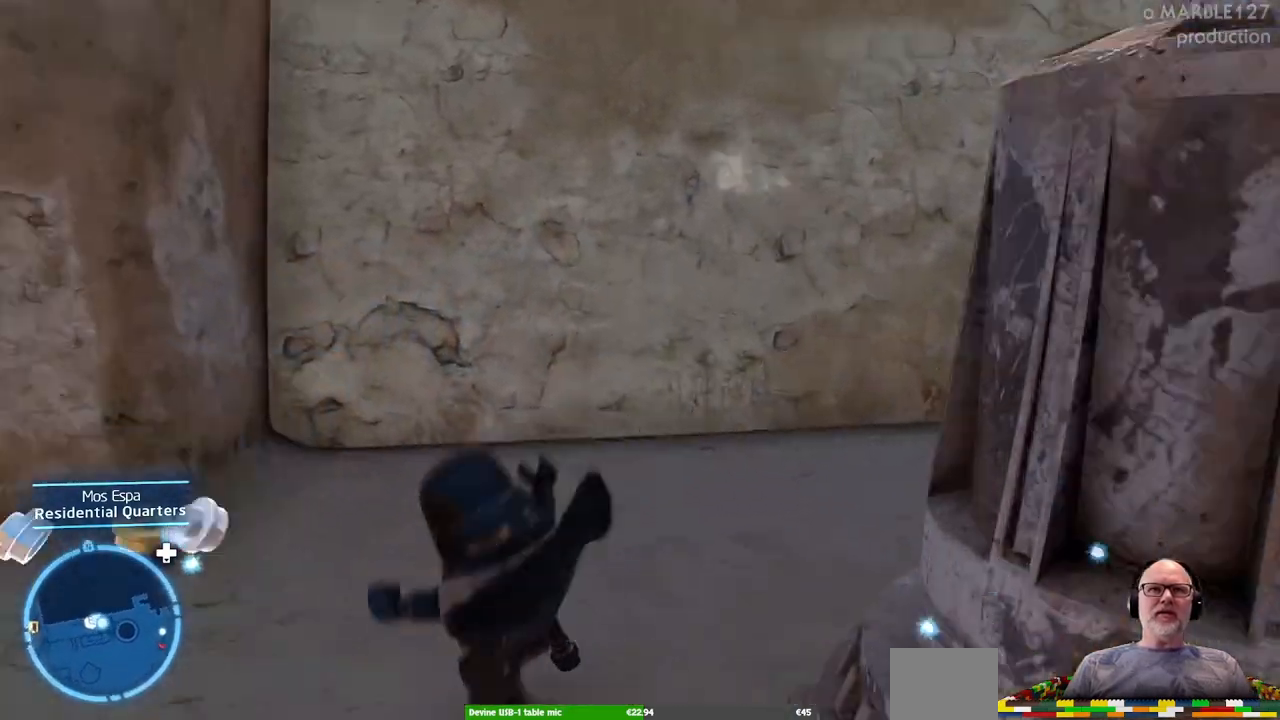
{"buttons": [], "left_stick": "up-left", "right_stick": "center", "events": [[233, "left_stick", "left"], [233, "right_stick", "center"], [467, "left_stick", "up-left"]]}
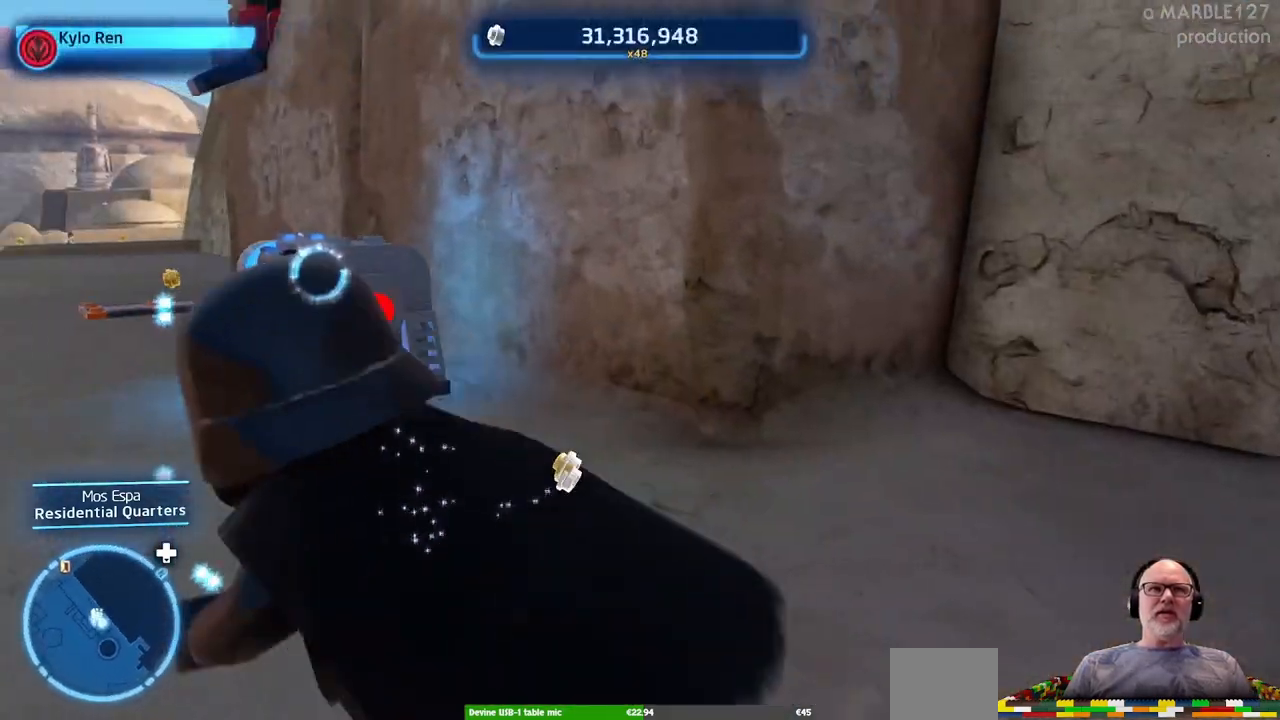
{"buttons": [], "left_stick": "up-left", "right_stick": "center", "events": []}
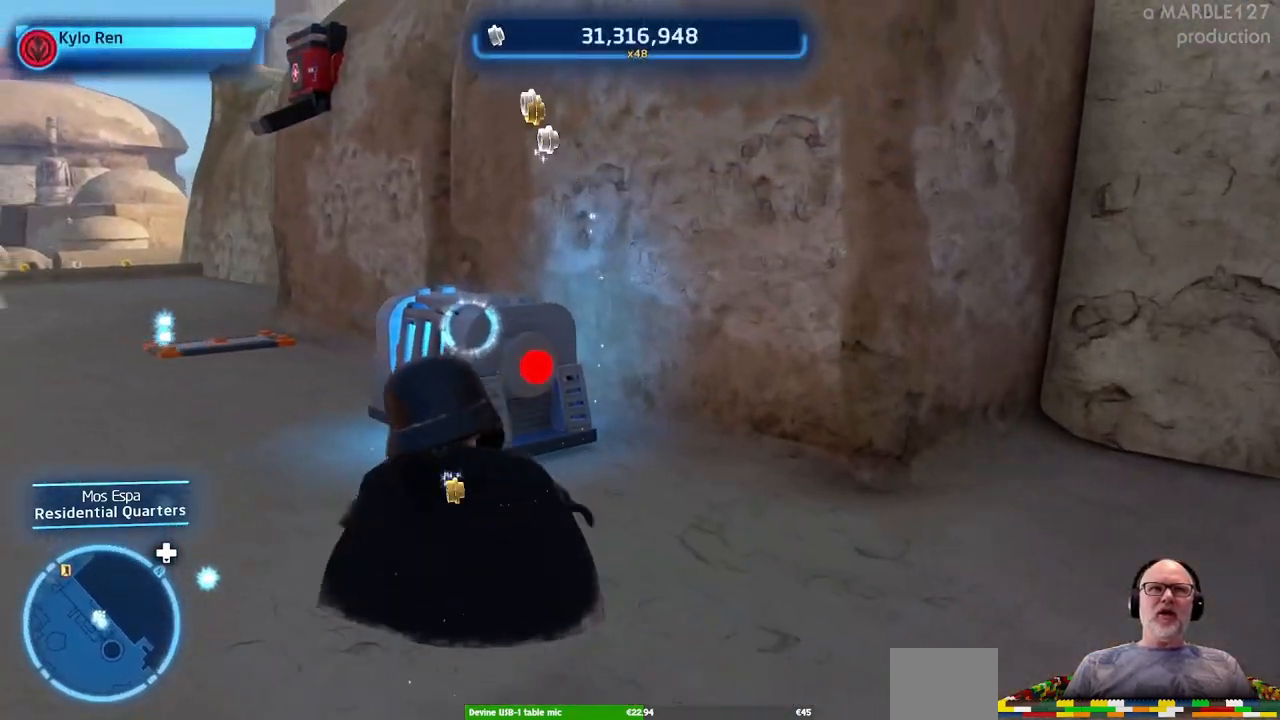
{"buttons": [], "left_stick": "up-left", "right_stick": "center", "events": []}
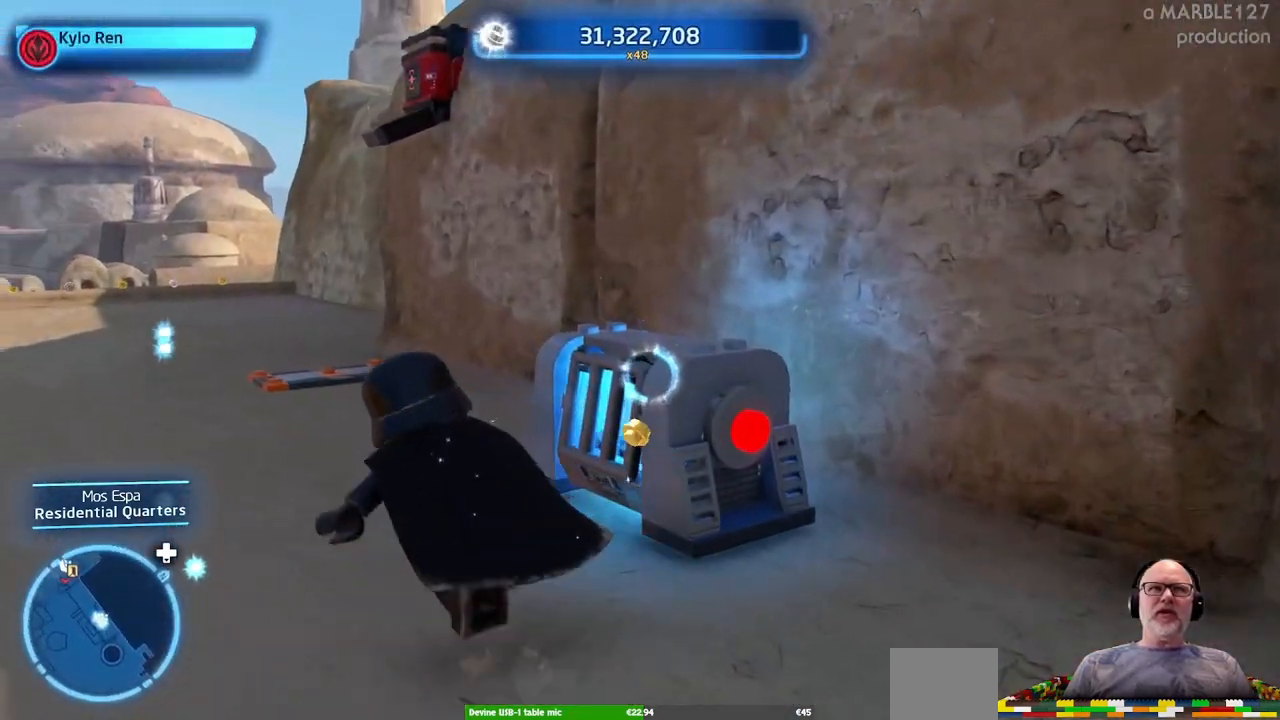
{"buttons": [], "left_stick": "up-left", "right_stick": "center", "events": []}
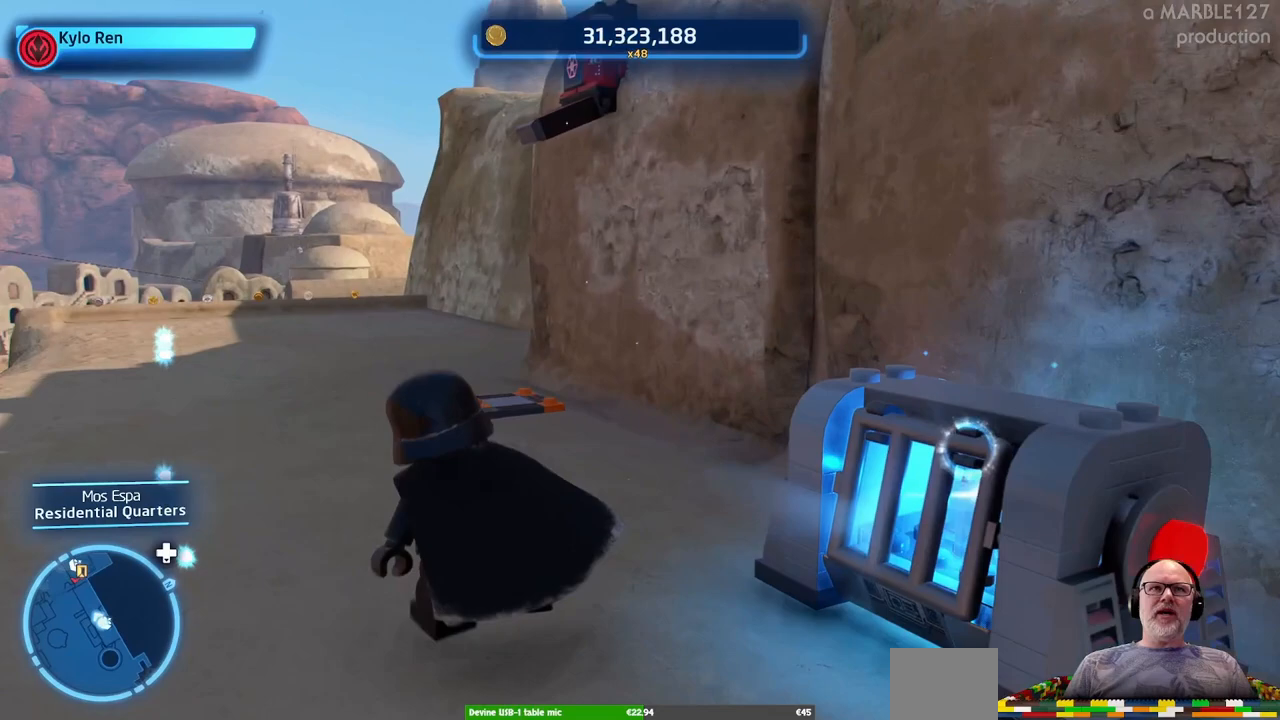
{"buttons": [], "left_stick": "up", "right_stick": "center", "events": [[300, "left_stick", "up"]]}
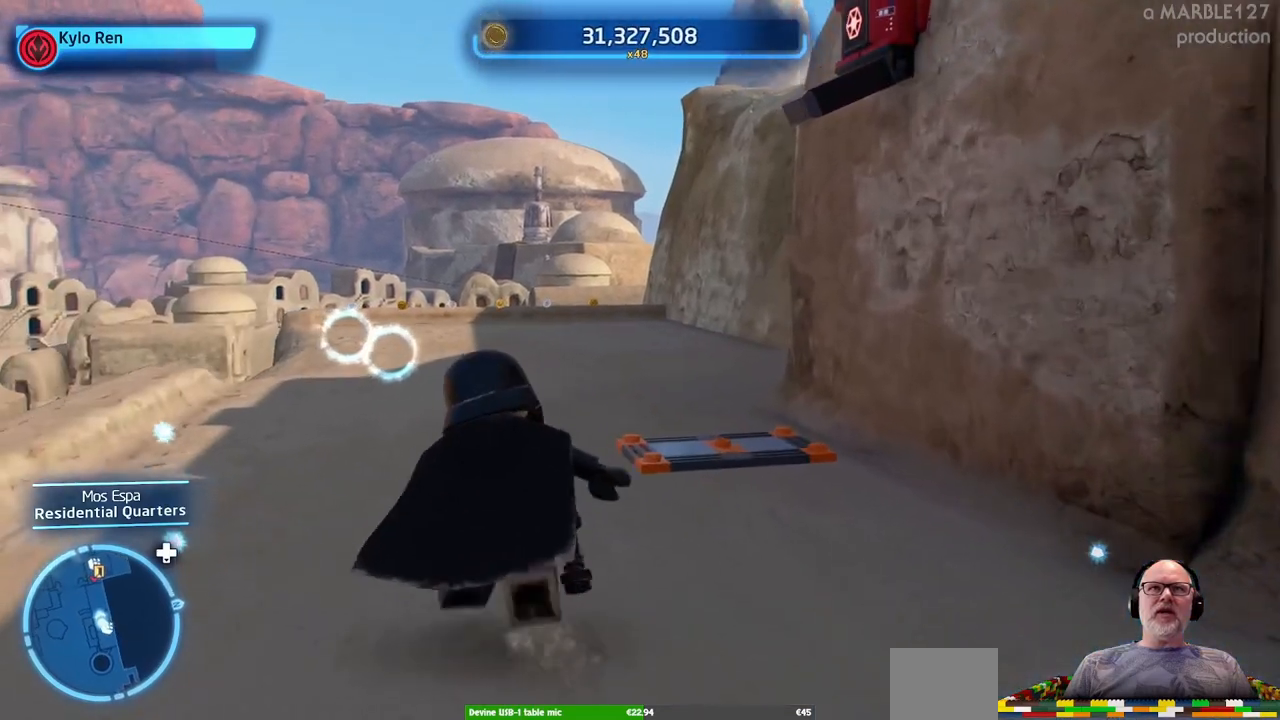
{"buttons": [], "left_stick": "center", "right_stick": "center", "events": [[200, "left_stick", "center"]]}
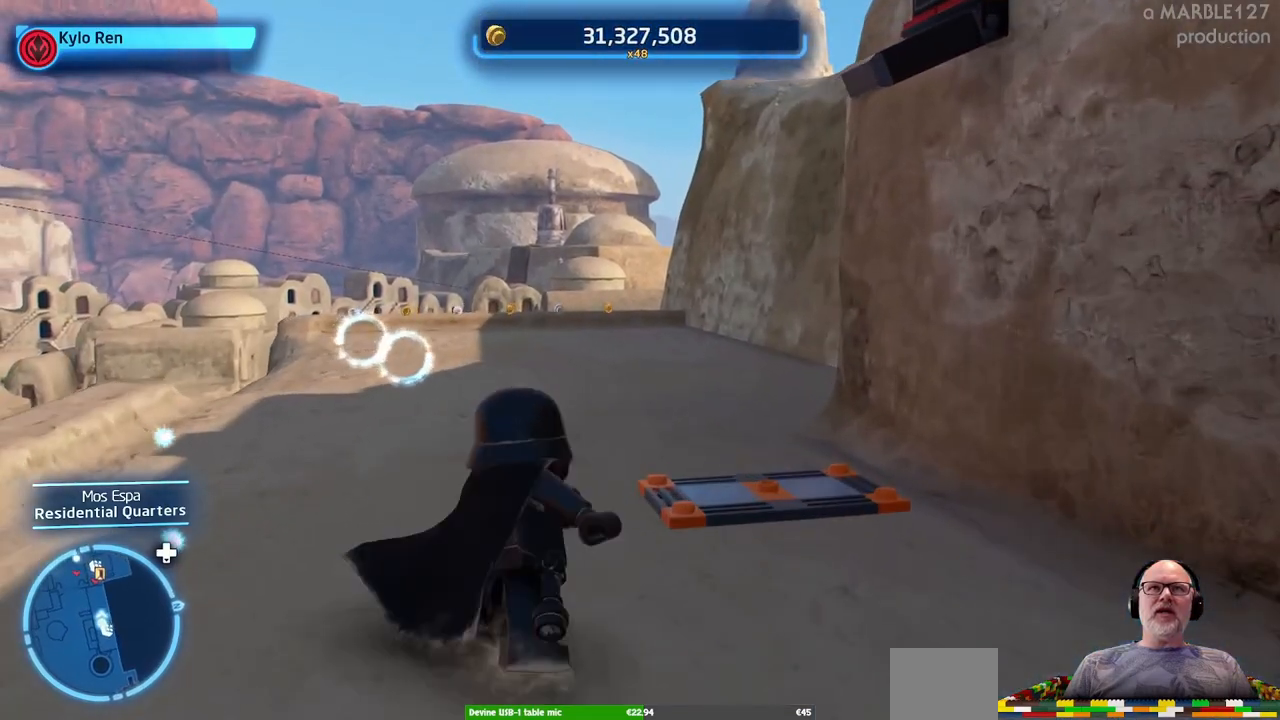
{"buttons": [], "left_stick": "up", "right_stick": "right", "events": [[33, "left_stick", "left"], [233, "left_stick", "up-left"], [433, "right_stick", "right"], [467, "left_stick", "up"]]}
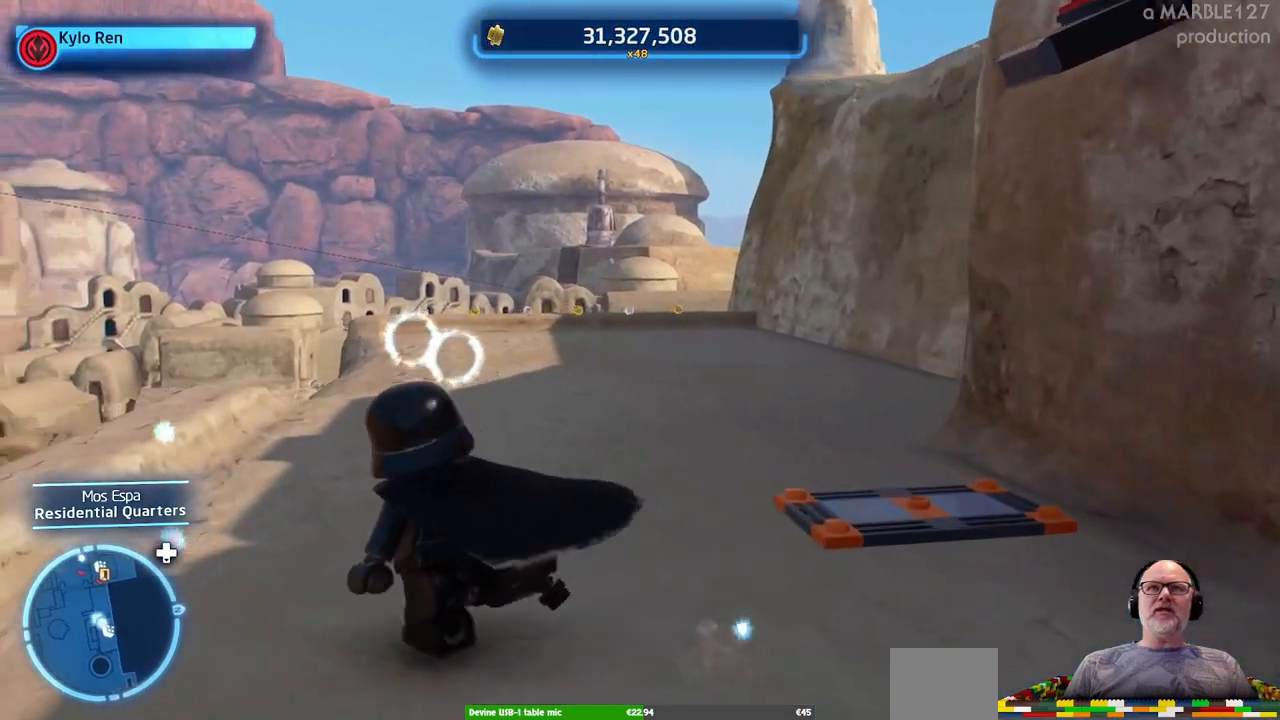
{"buttons": [], "left_stick": "center", "right_stick": "up", "events": [[133, "left_stick", "center"], [200, "right_stick", "center"], [500, "right_stick", "up"]]}
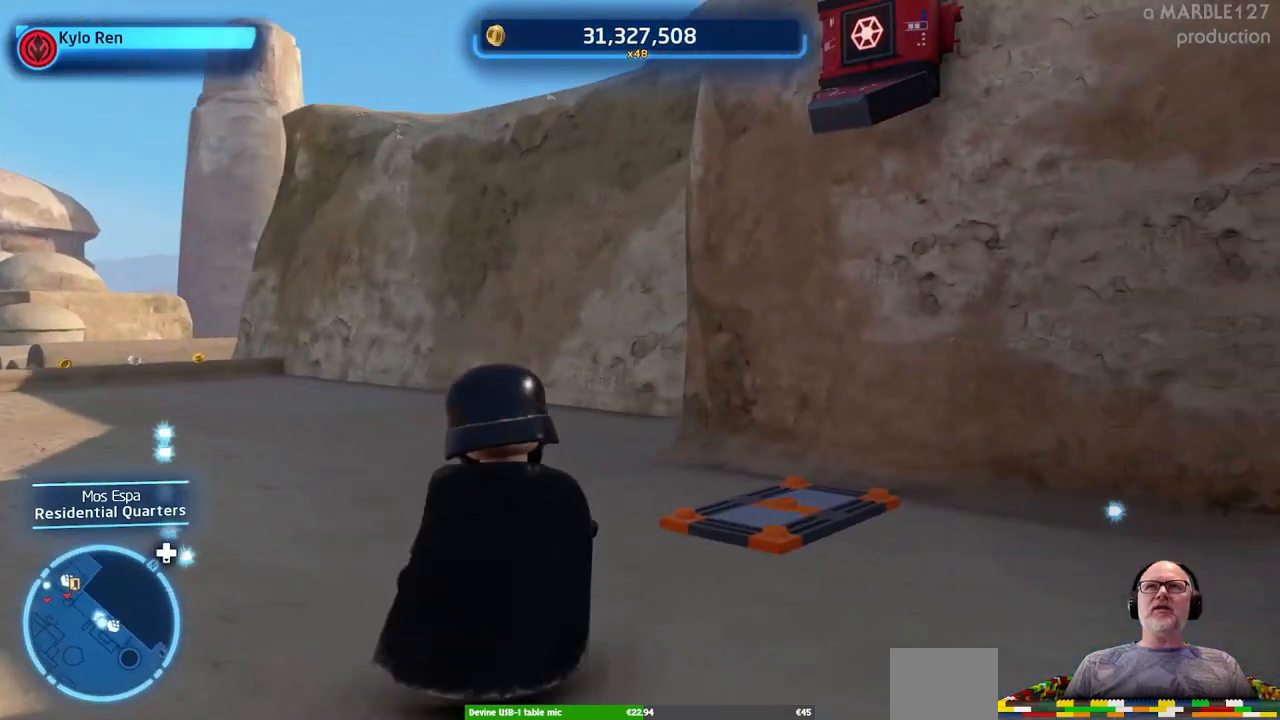
{"buttons": [], "left_stick": "center", "right_stick": "center", "events": [[300, "right_stick", "center"]]}
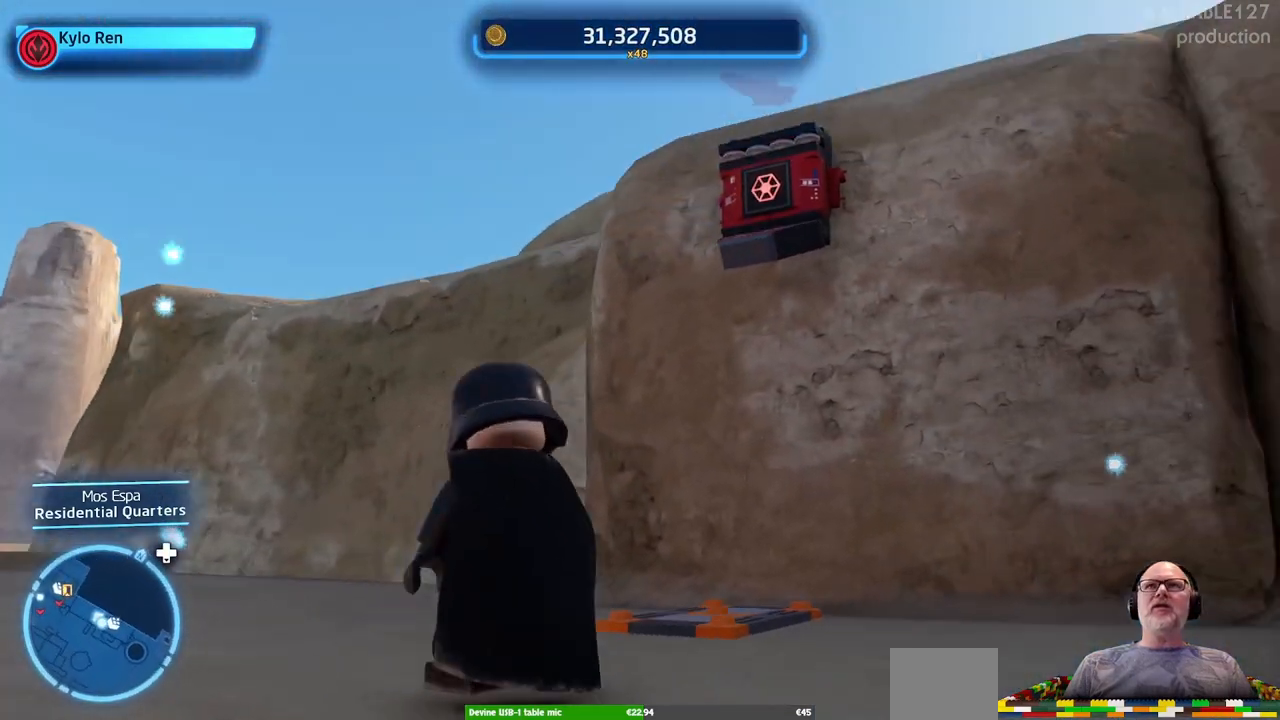
{"buttons": [], "left_stick": "center", "right_stick": "center", "events": []}
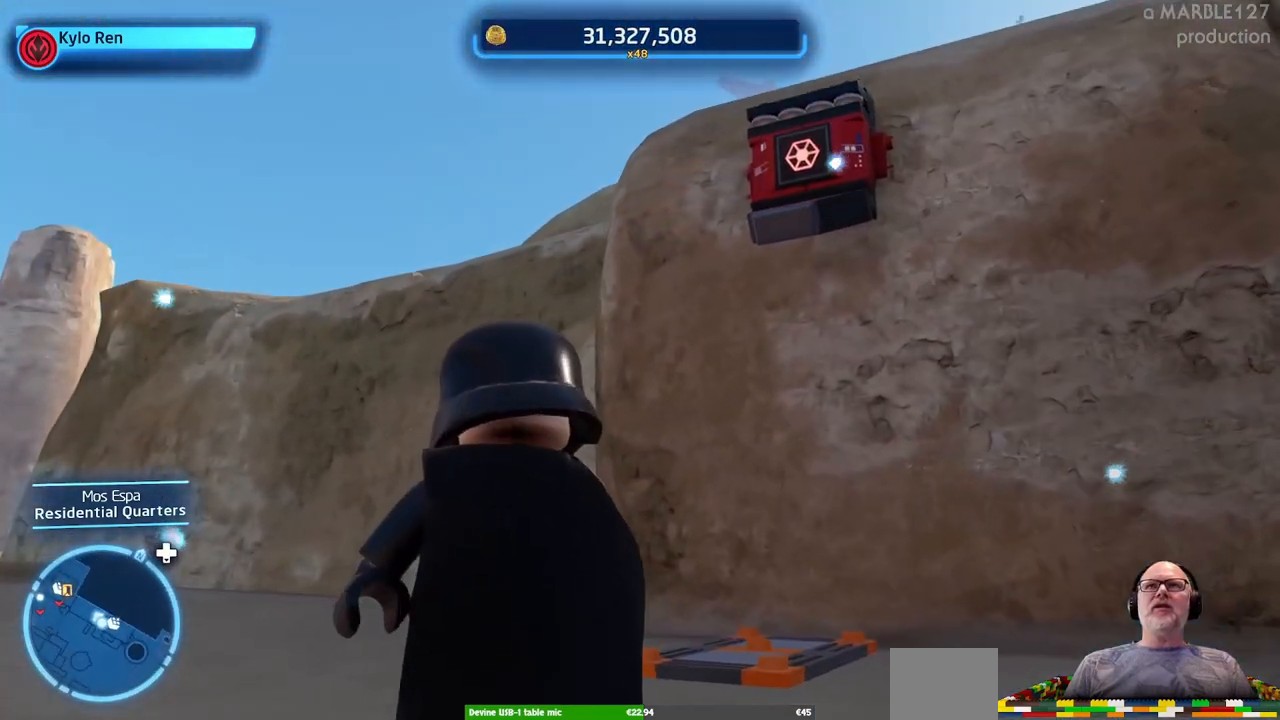
{"buttons": [], "left_stick": "up-left", "right_stick": "down-left", "events": [[200, "left_stick", "up-left"], [433, "right_stick", "down-left"]]}
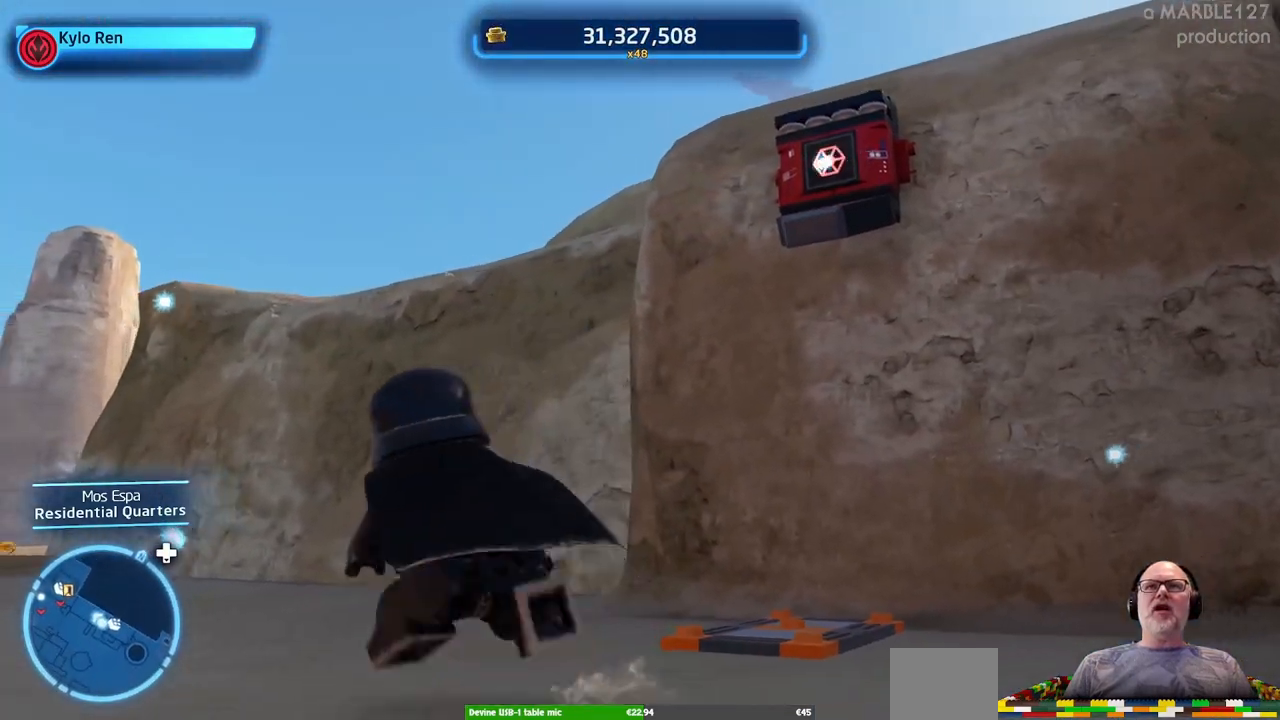
{"buttons": [], "left_stick": "up-right", "right_stick": "center", "events": [[33, "left_stick", "up"], [400, "right_stick", "center"], [467, "left_stick", "up-right"]]}
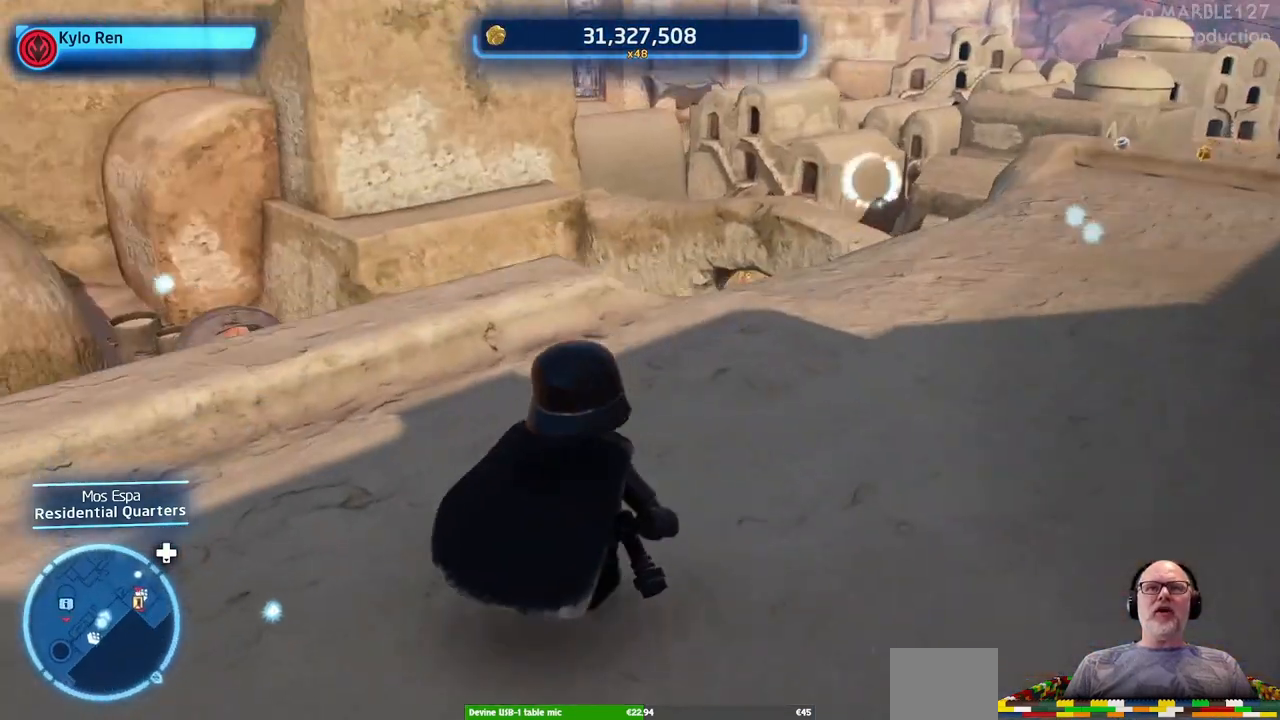
{"buttons": [], "left_stick": "center", "right_stick": "down-left", "events": [[400, "left_stick", "center"], [433, "right_stick", "down-left"]]}